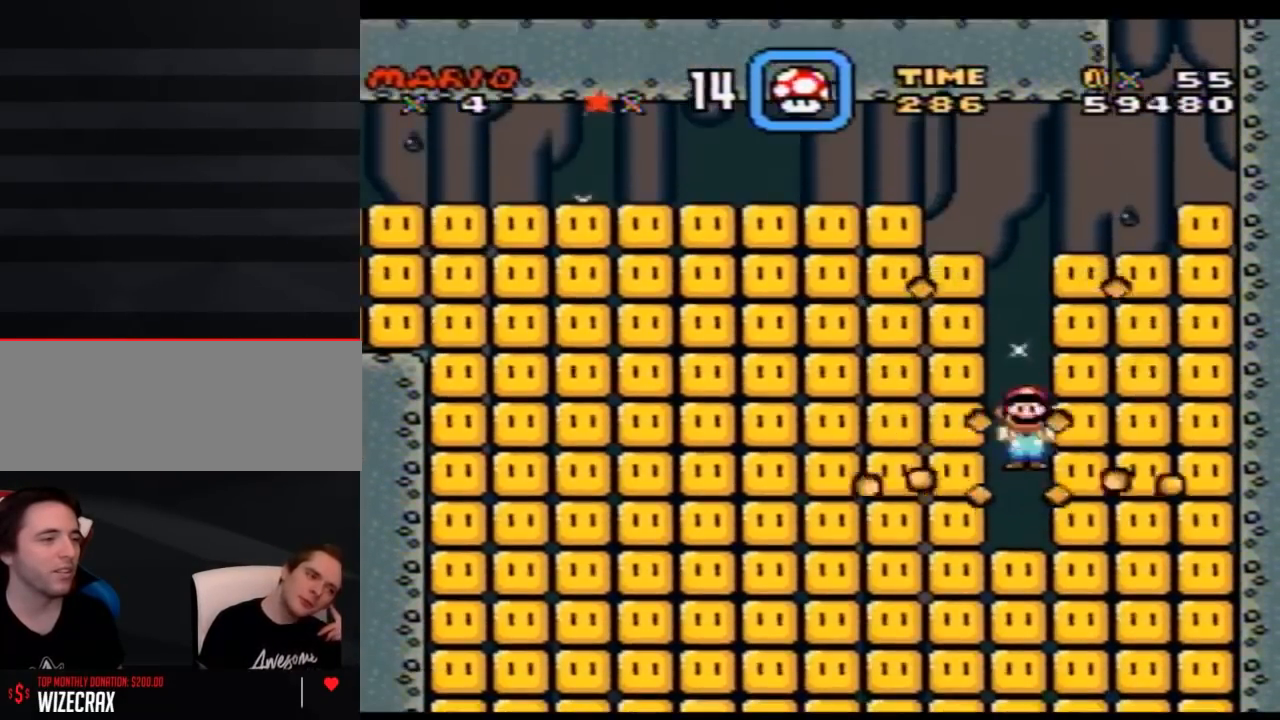
Gameplay with a controller (Nintendo layout); each line is a JSON object with the inputs held at the frame after it. "events" lists button and stick changes between this image and that frame as [ms after this image, input, new state], when the widget could be followed in between. Not read: L3 R3.
{"buttons": ["Y"], "events": []}
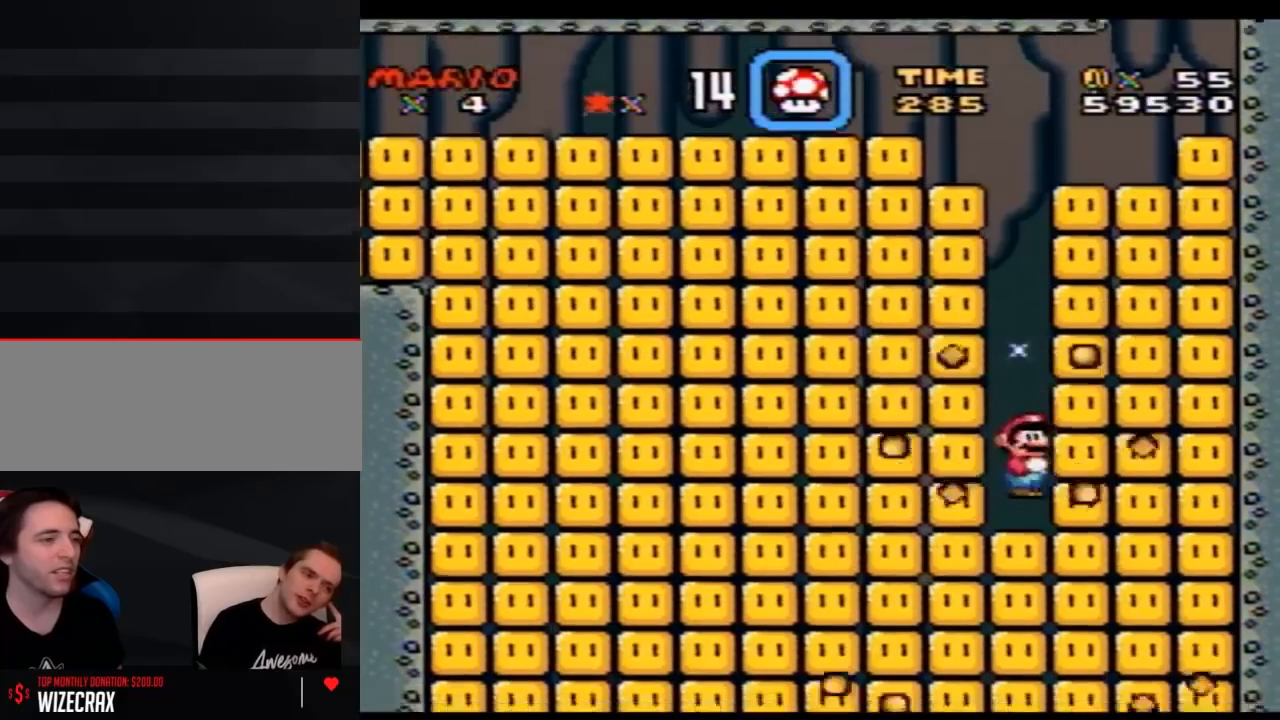
{"buttons": ["Y"], "events": []}
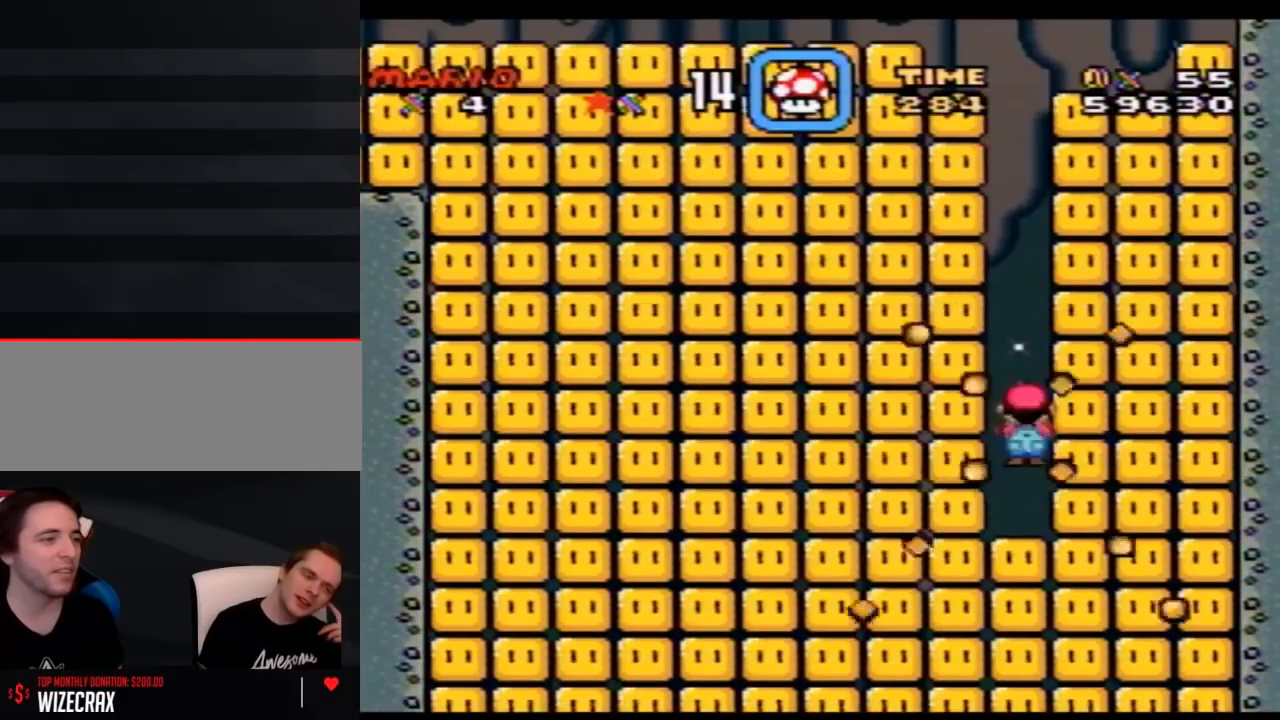
{"buttons": ["Y"], "events": []}
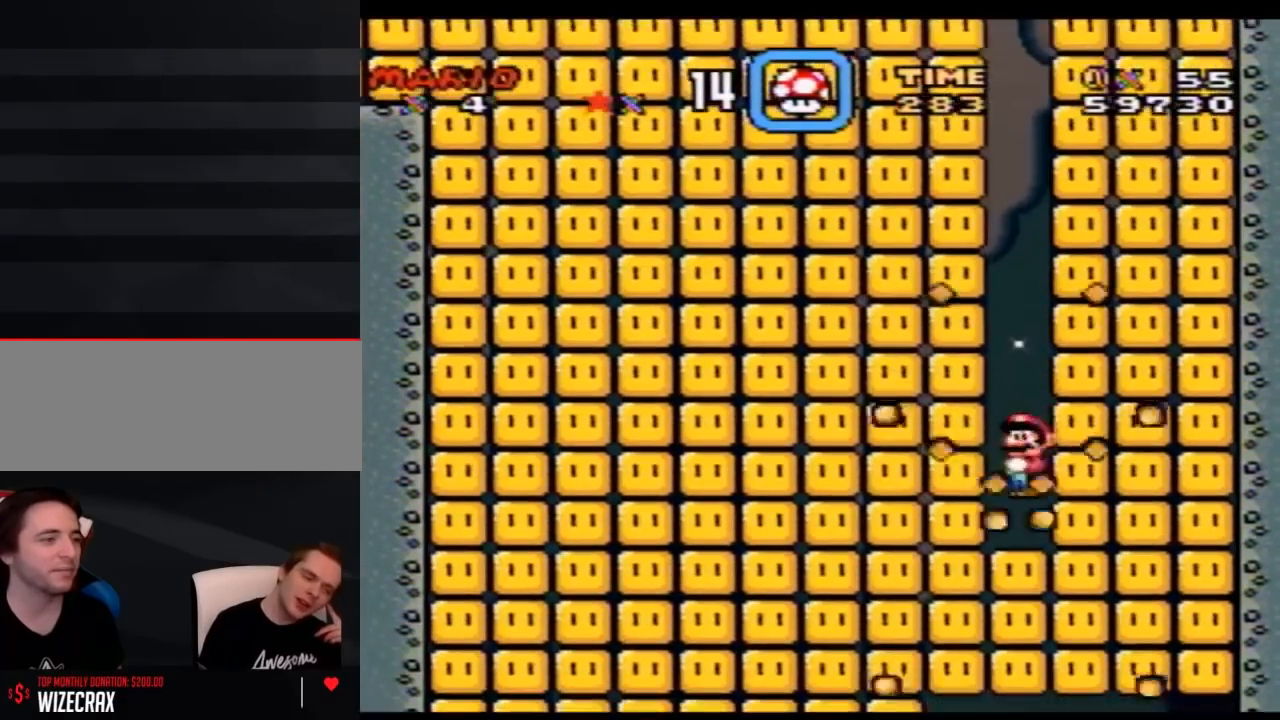
{"buttons": ["Y"], "events": []}
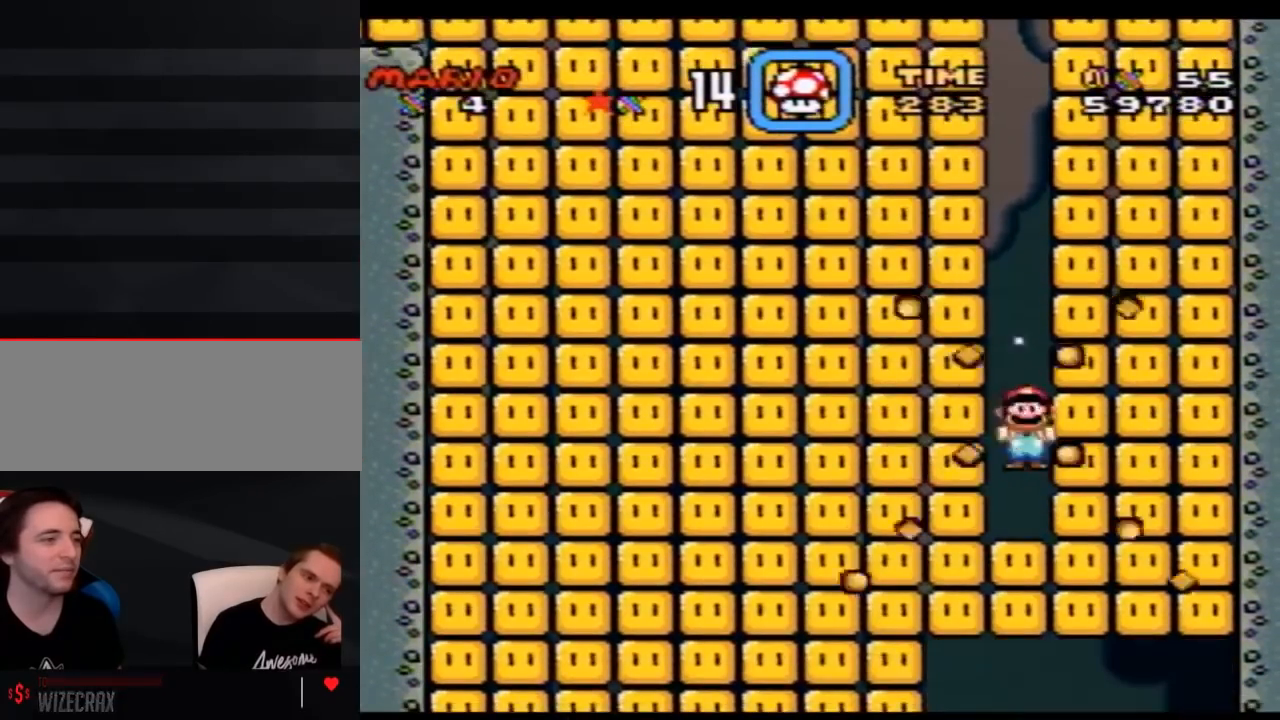
{"buttons": ["Y"], "events": []}
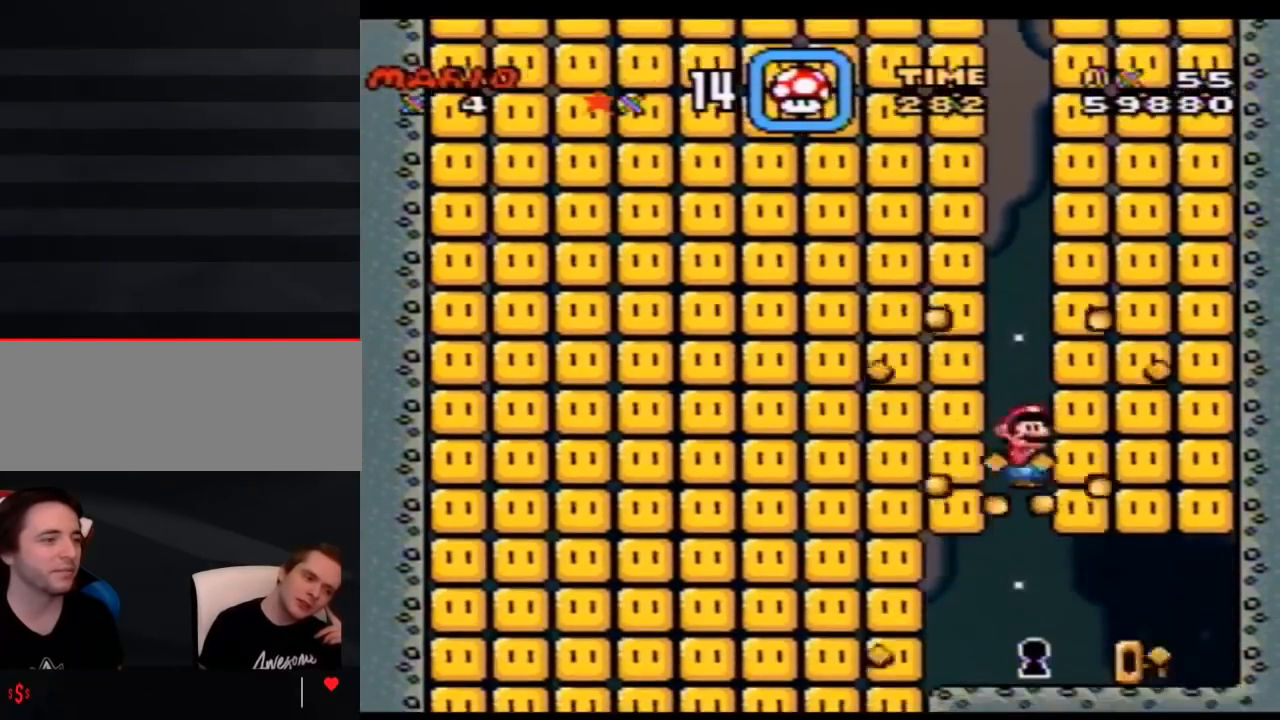
{"buttons": ["Y", "DPAD_RIGHT"], "events": [[250, "DPAD_RIGHT", "down"]]}
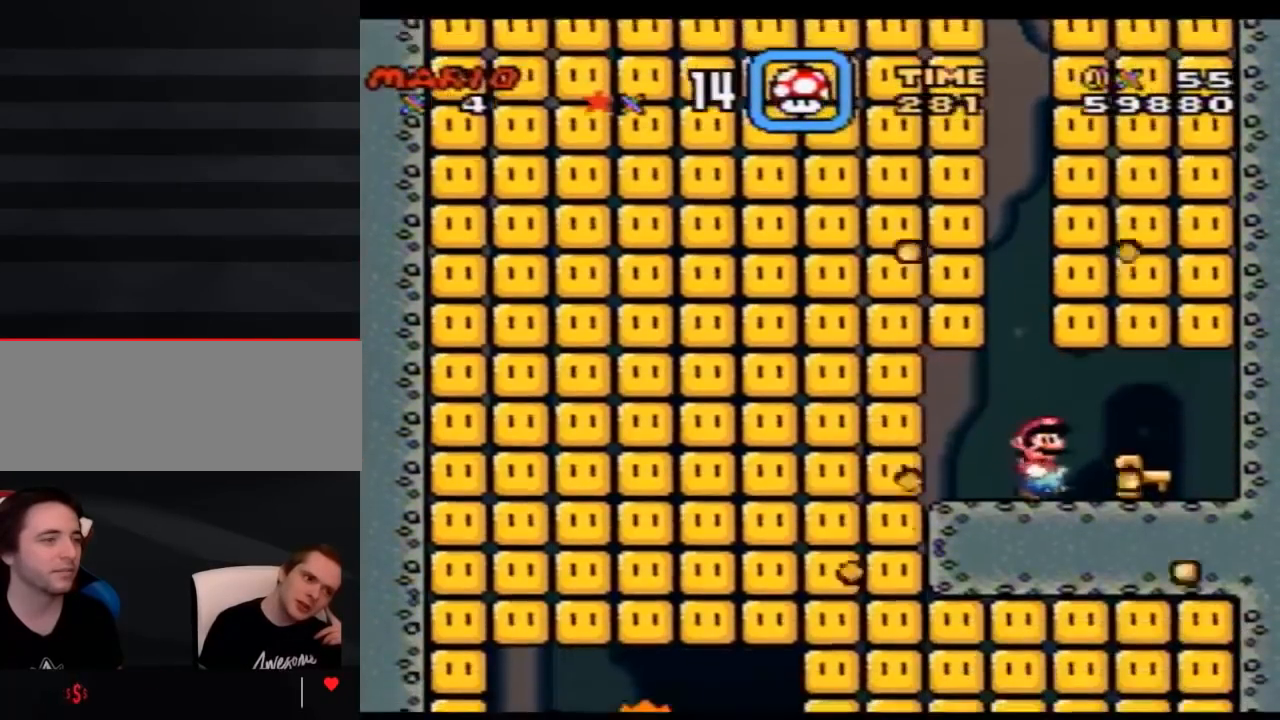
{"buttons": ["Y", "DPAD_LEFT"], "events": [[150, "DPAD_RIGHT", "up"], [183, "DPAD_LEFT", "down"]]}
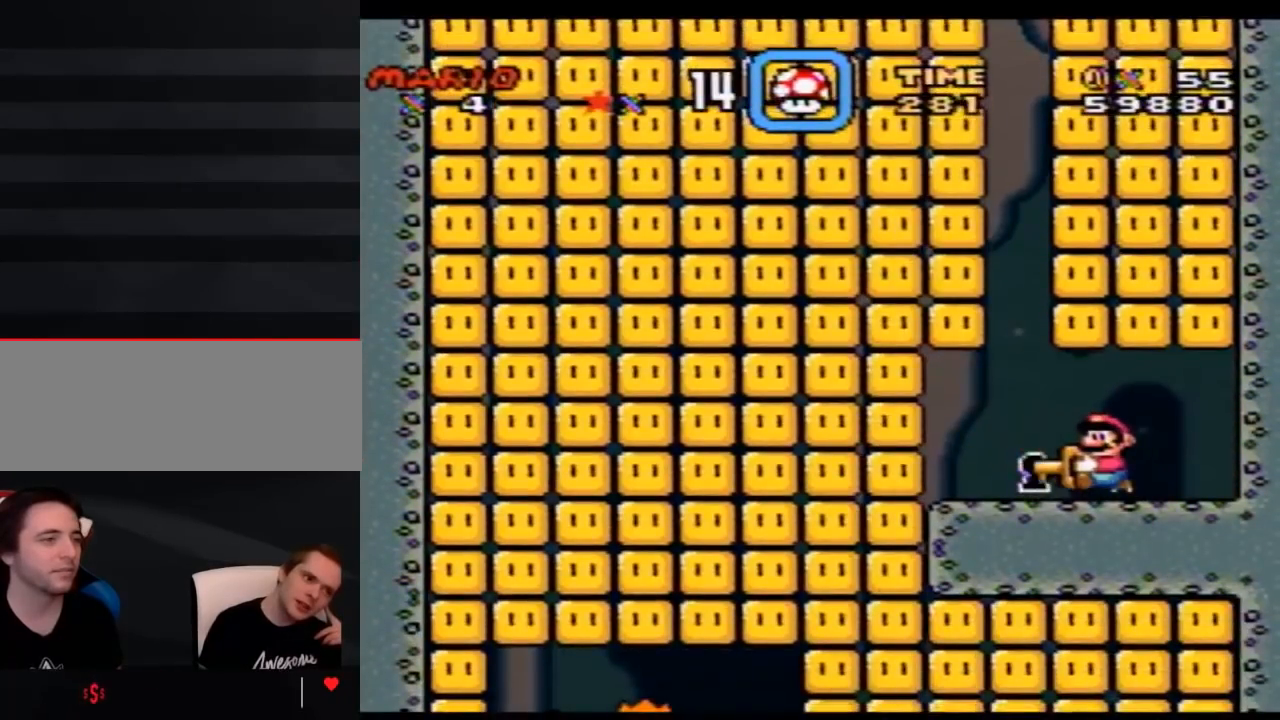
{"buttons": [], "events": [[150, "DPAD_LEFT", "up"], [183, "Y", "up"]]}
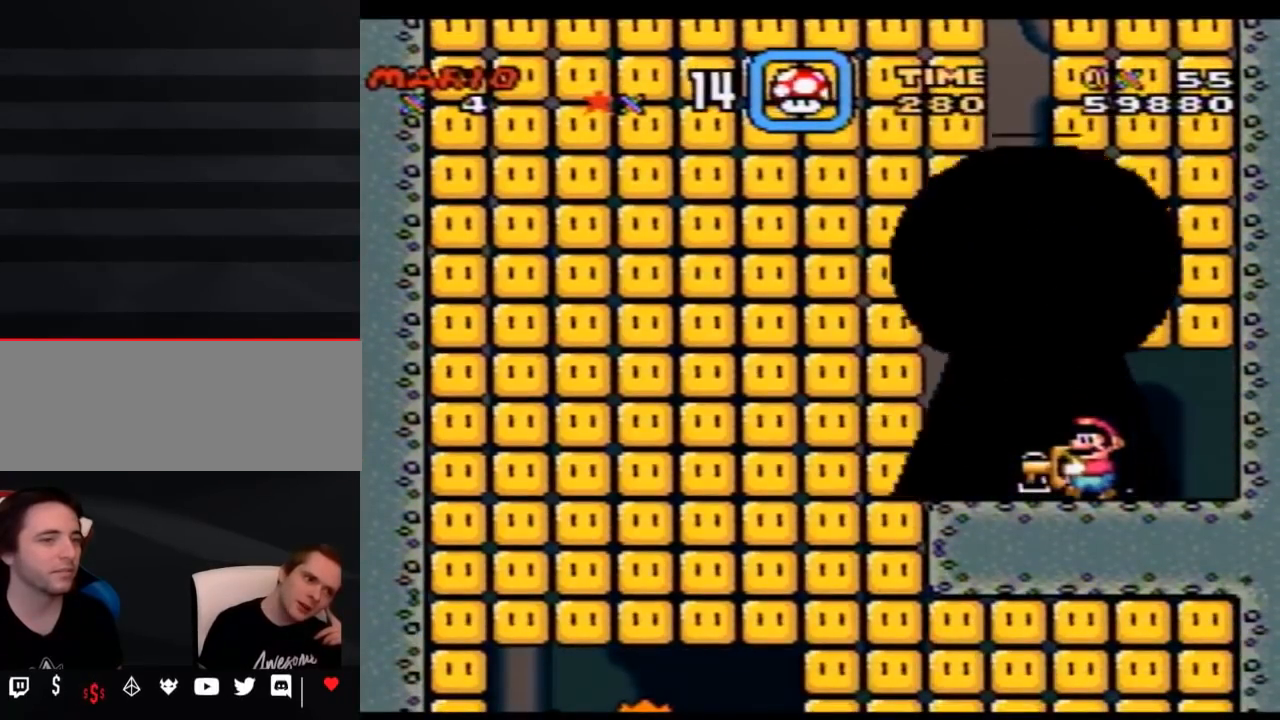
{"buttons": [], "events": []}
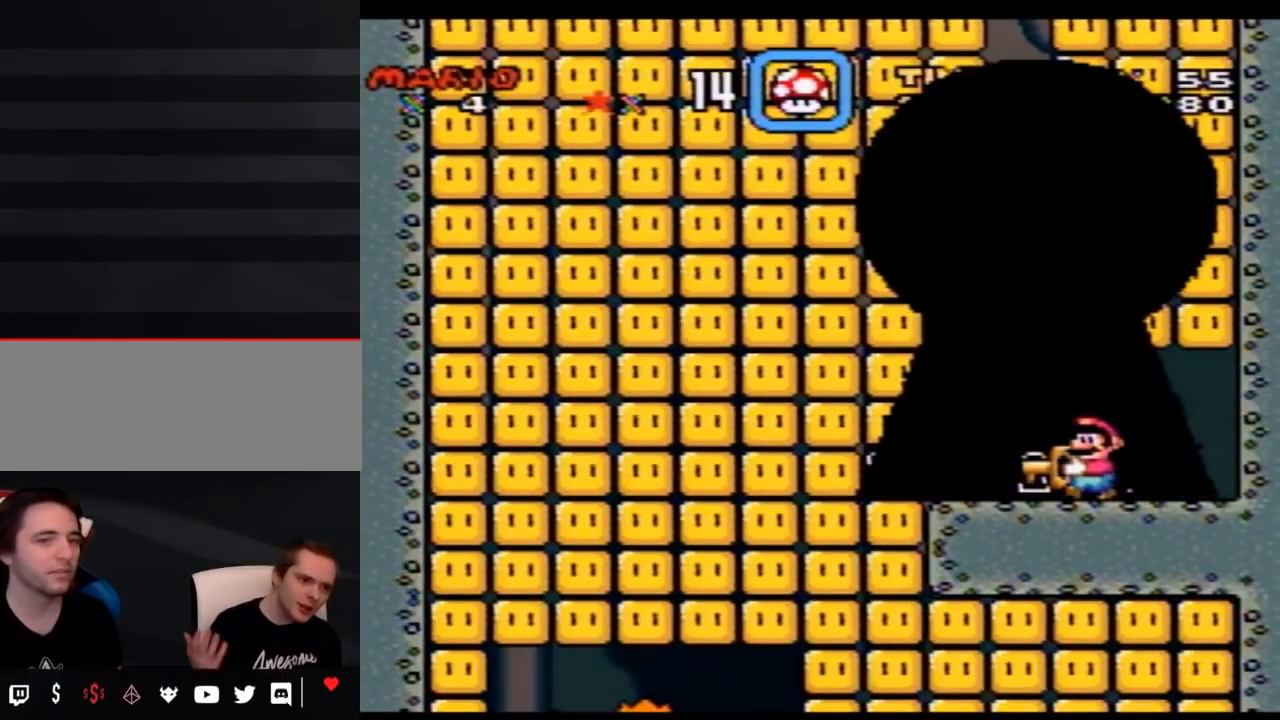
{"buttons": [], "events": []}
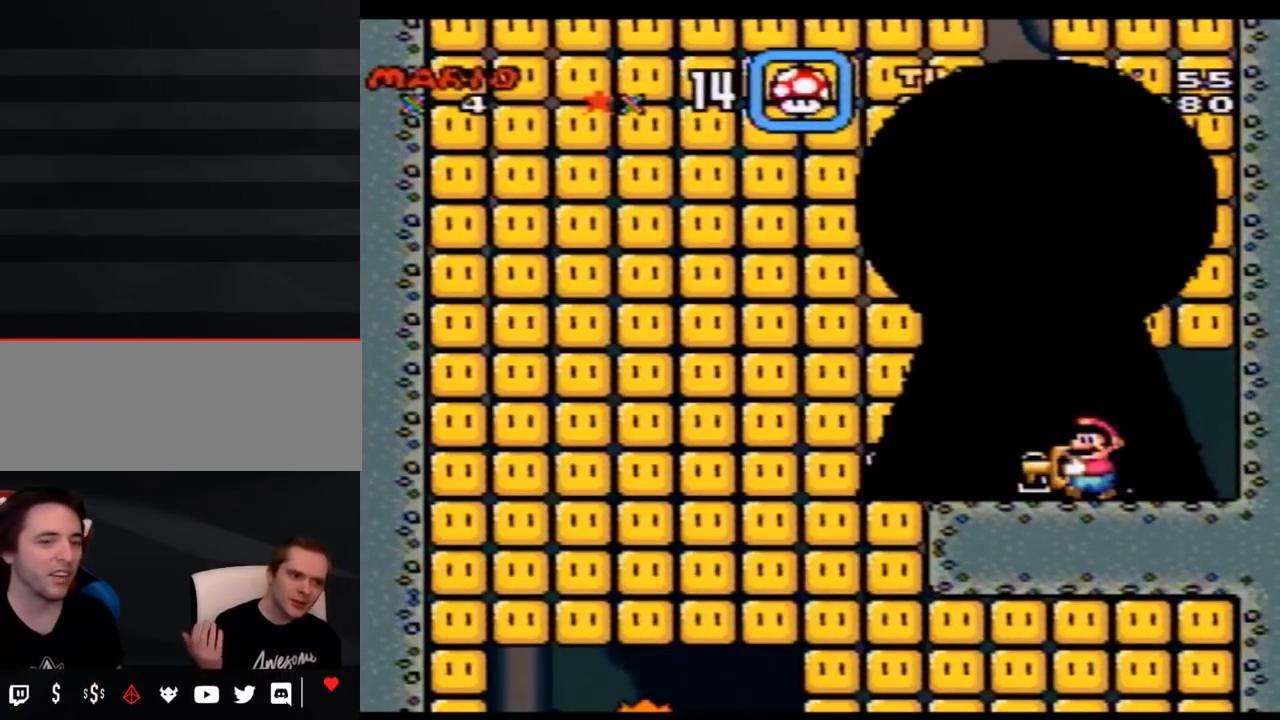
{"buttons": [], "events": []}
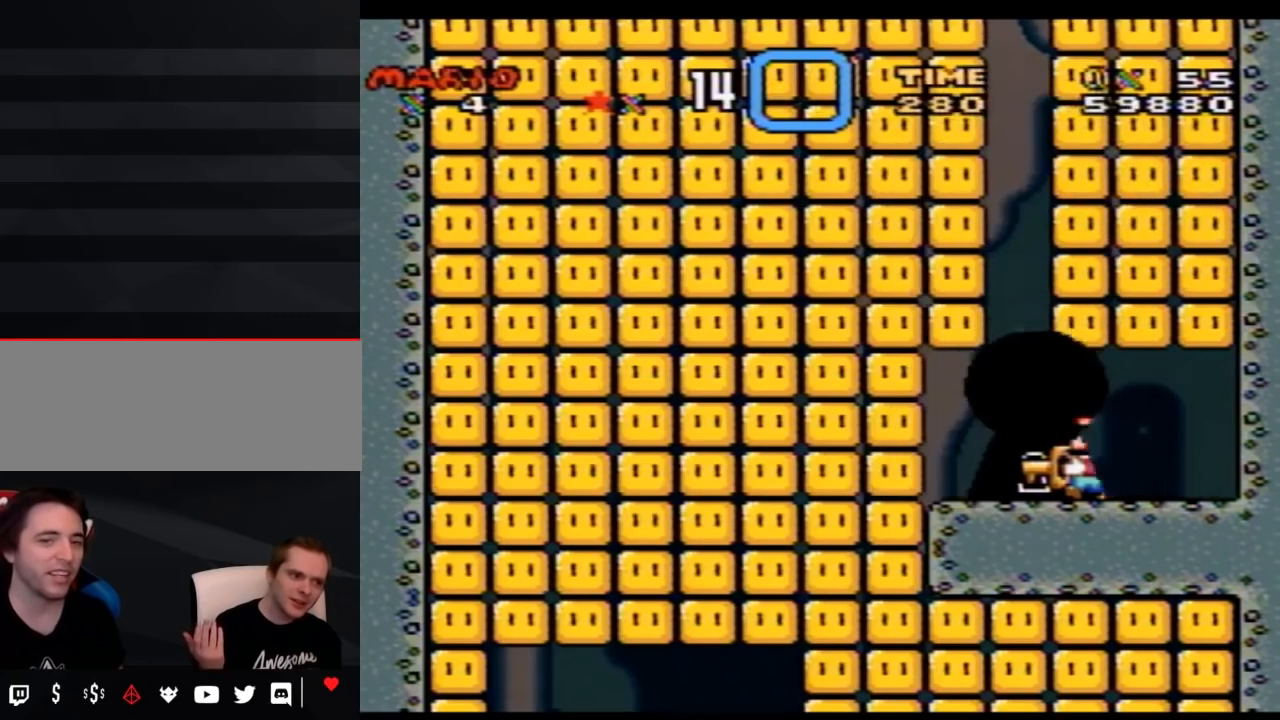
{"buttons": [], "events": []}
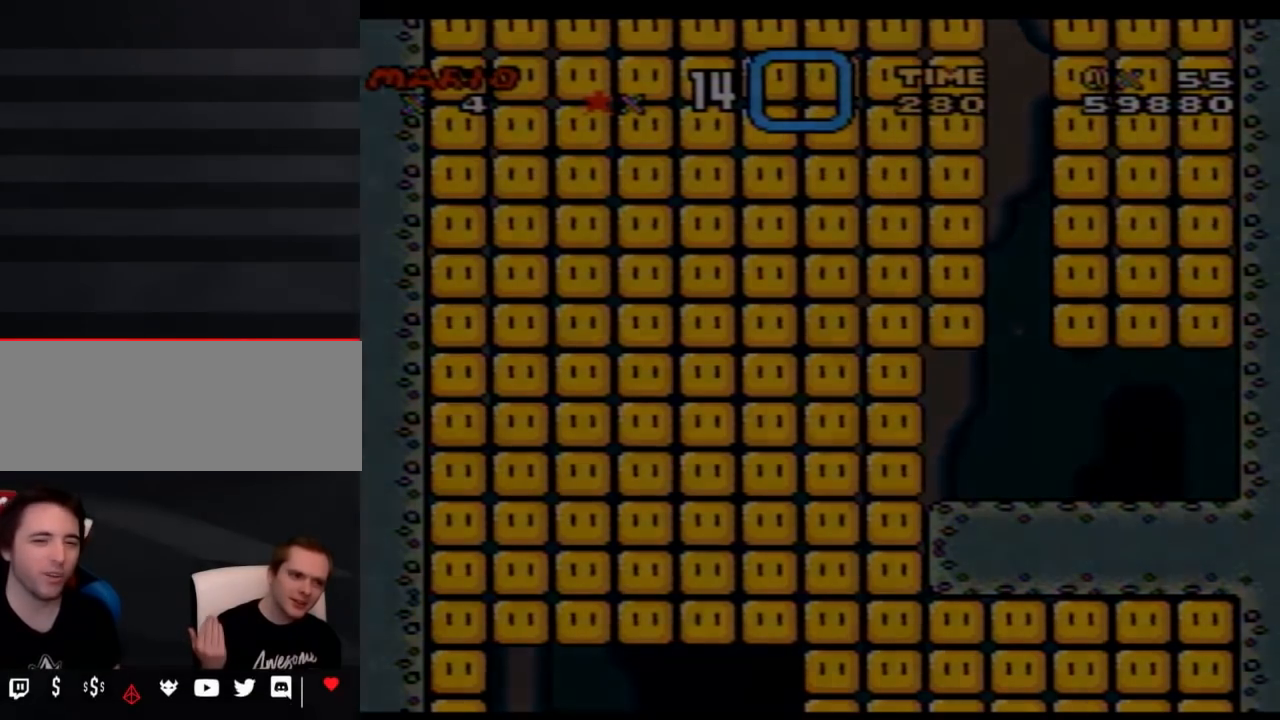
{"buttons": [], "events": []}
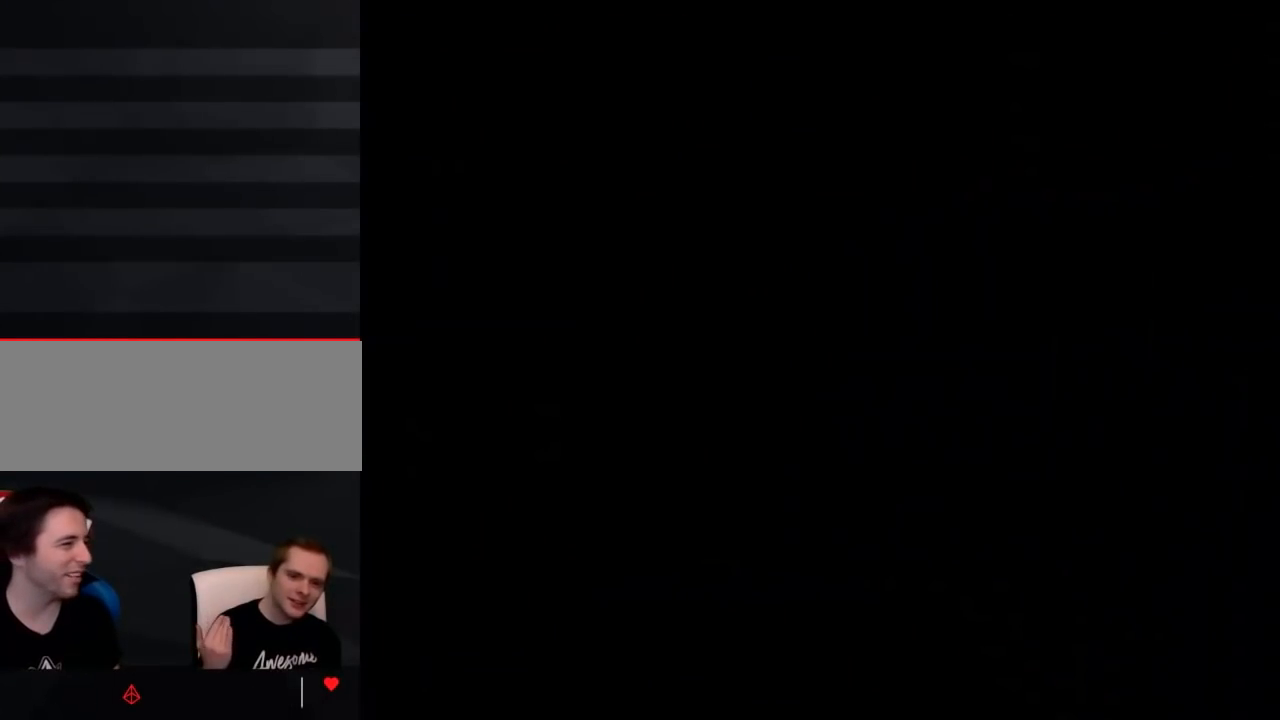
{"buttons": [], "events": []}
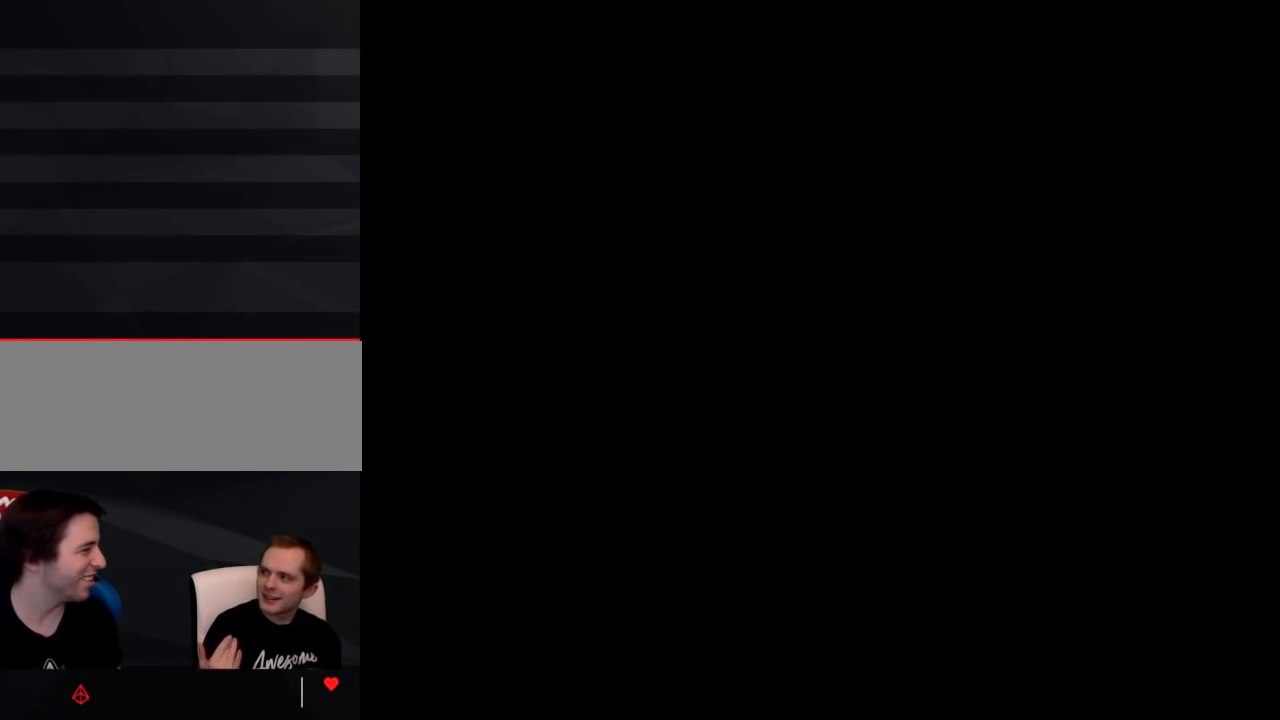
{"buttons": [], "events": []}
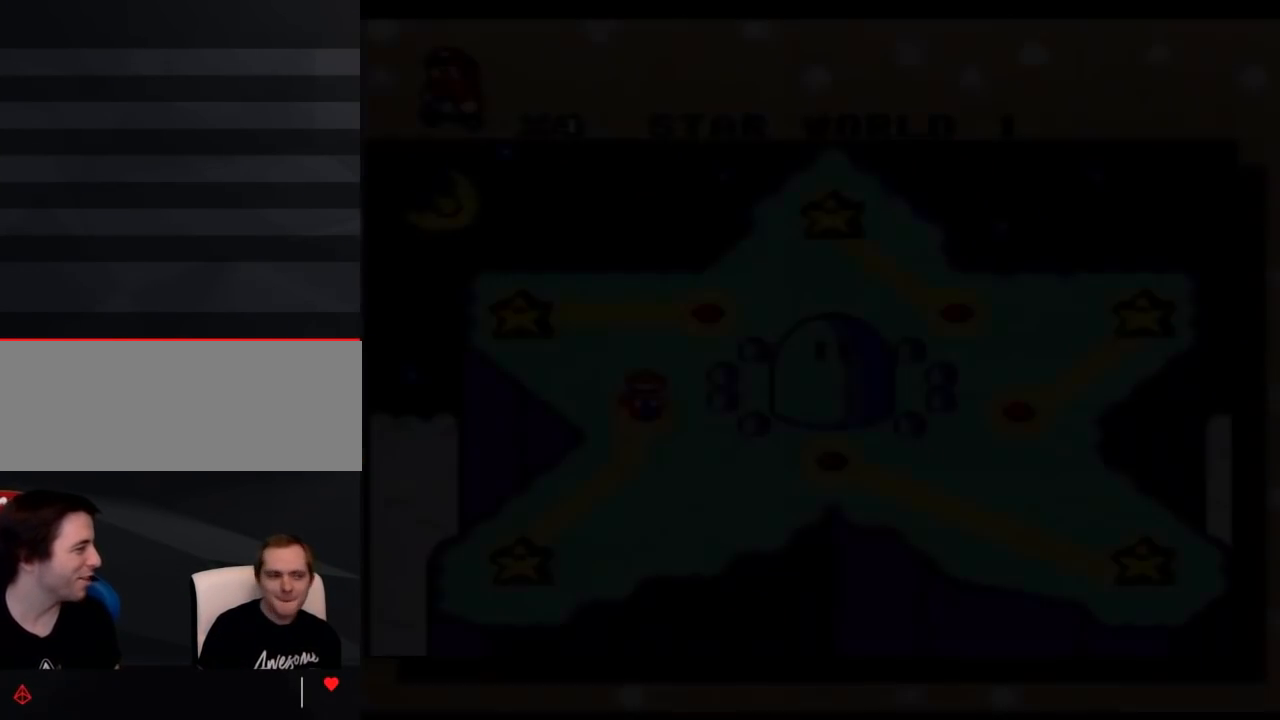
{"buttons": ["Y"], "events": [[467, "Y", "down"]]}
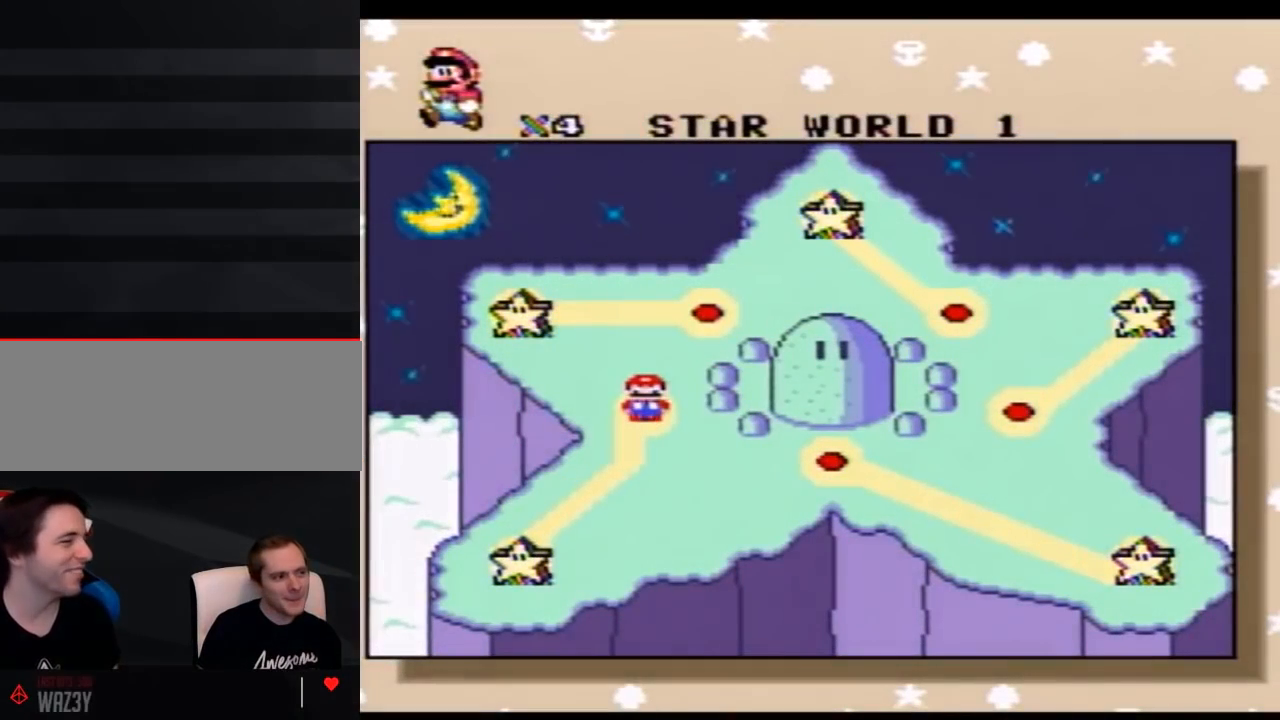
{"buttons": [], "events": [[217, "Y", "up"]]}
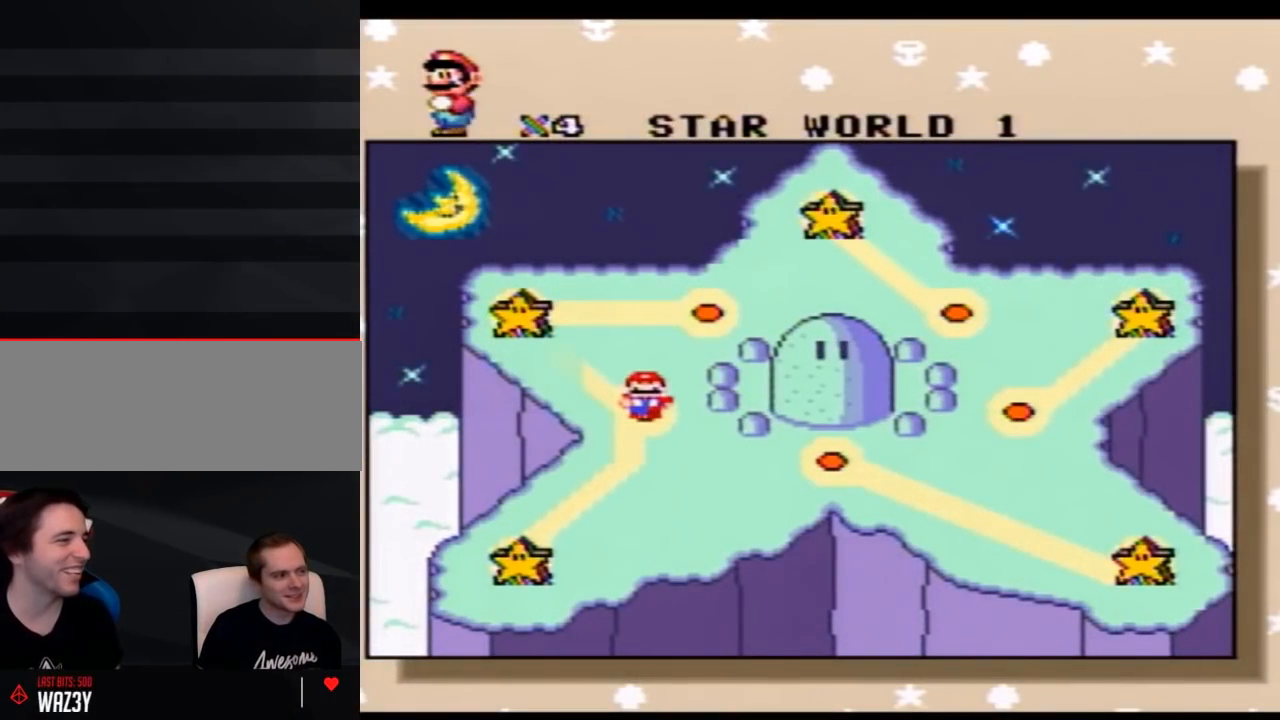
{"buttons": ["DPAD_UP"], "events": [[500, "DPAD_UP", "down"]]}
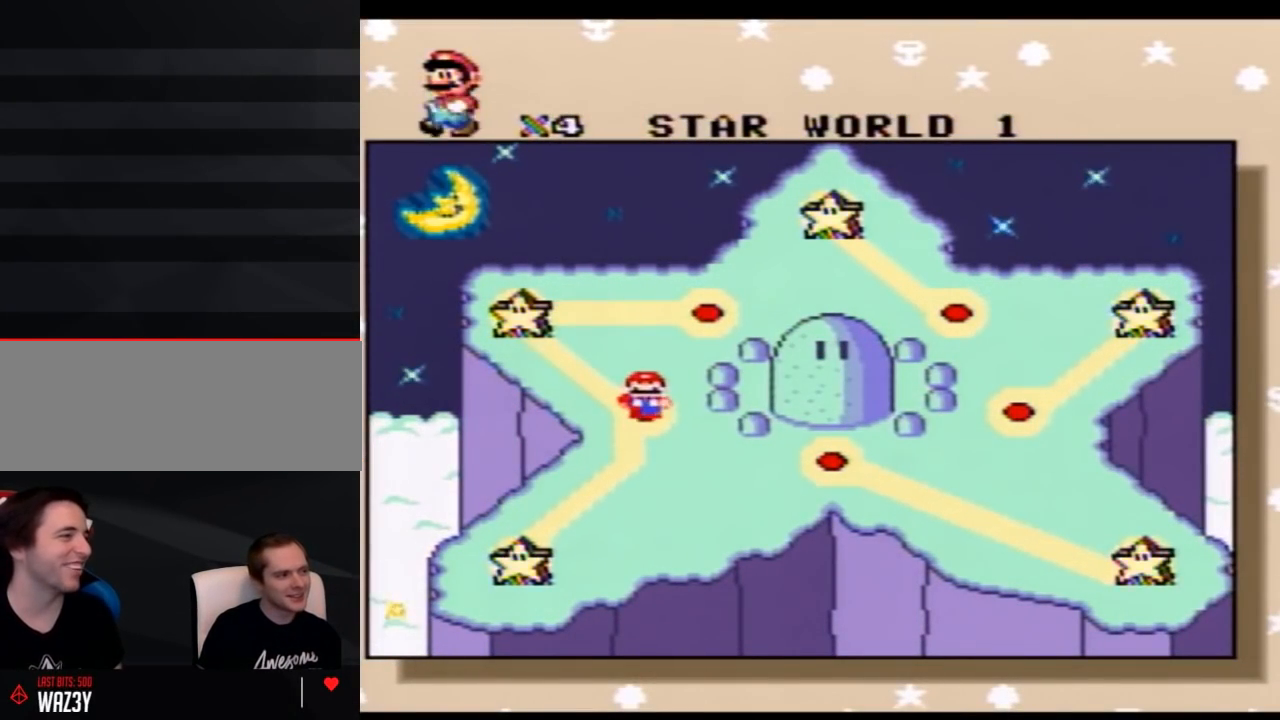
{"buttons": ["DPAD_UP"], "events": [[333, "DPAD_UP", "up"], [367, "DPAD_UP", "down"]]}
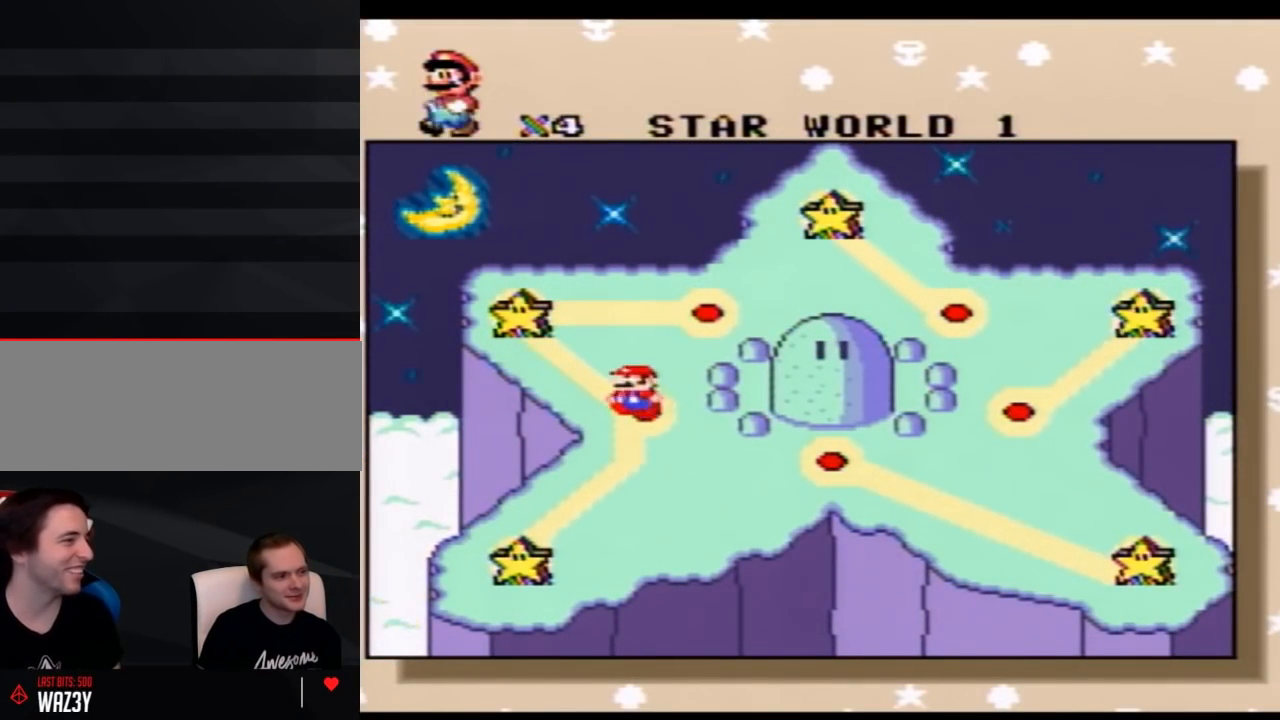
{"buttons": [], "events": [[300, "DPAD_UP", "up"]]}
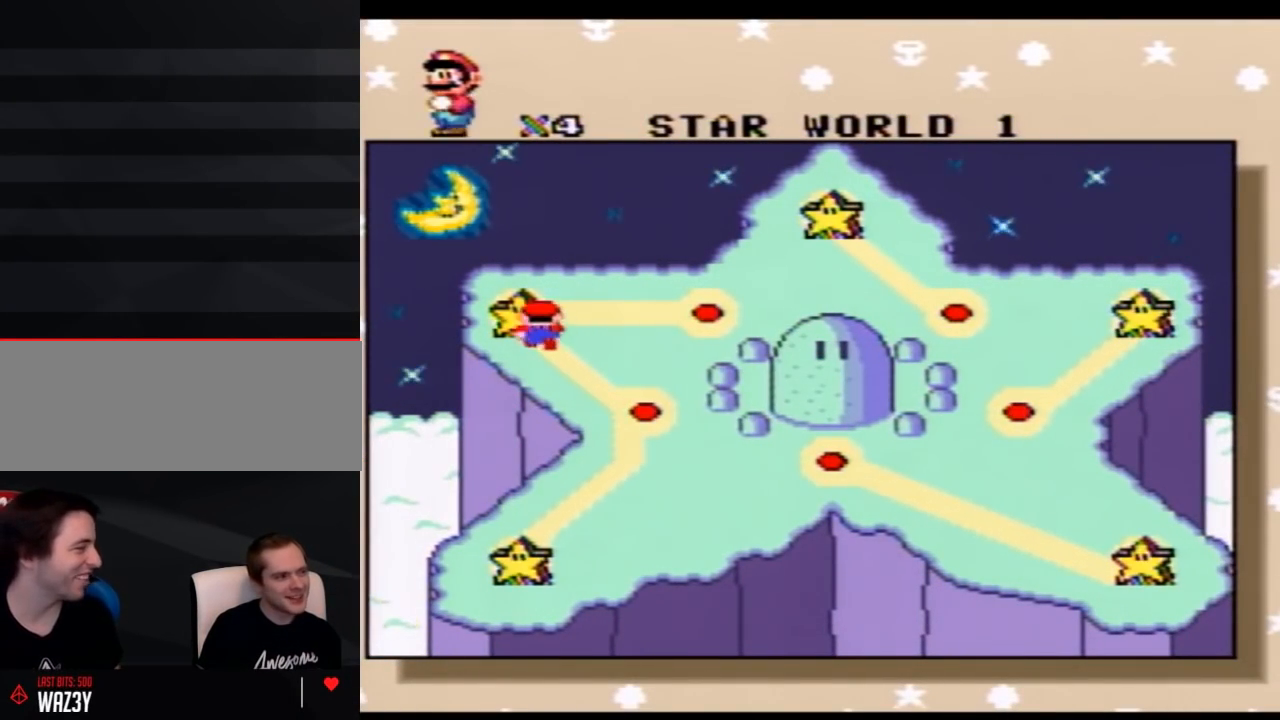
{"buttons": [], "events": []}
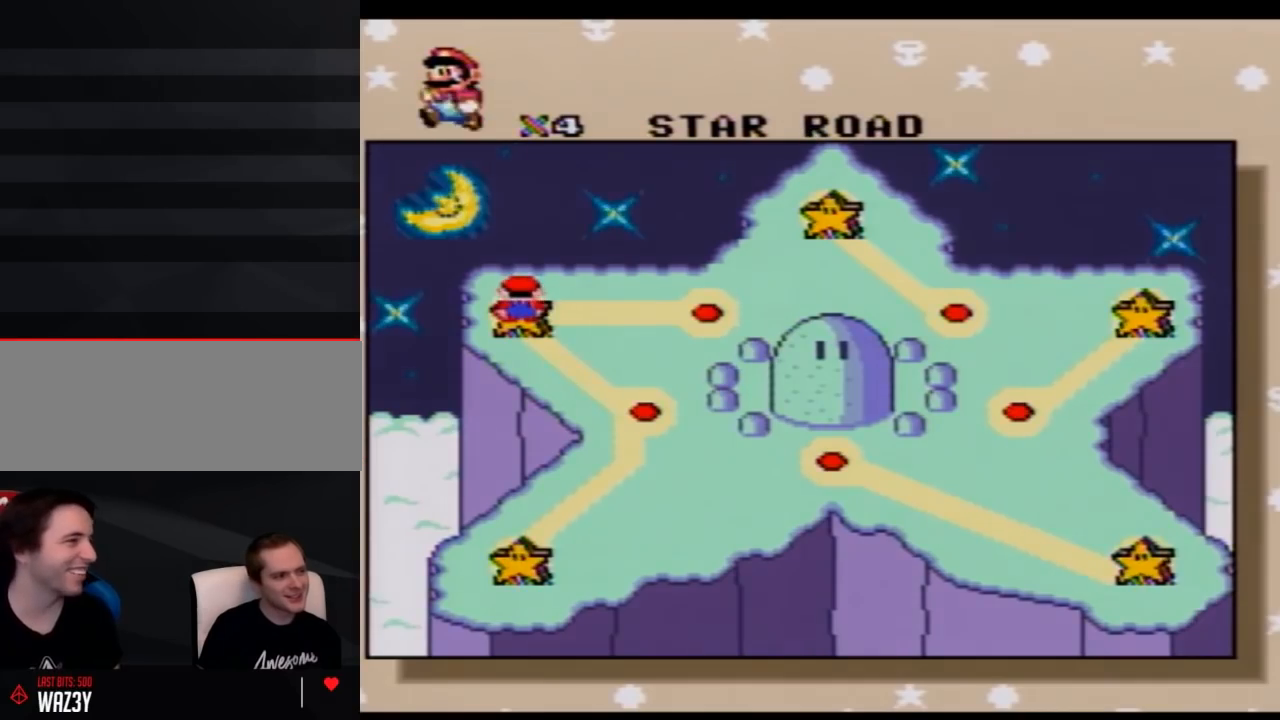
{"buttons": [], "events": [[50, "DPAD_RIGHT", "down"], [200, "DPAD_RIGHT", "up"], [233, "DPAD_RIGHT", "down"], [350, "DPAD_RIGHT", "up"]]}